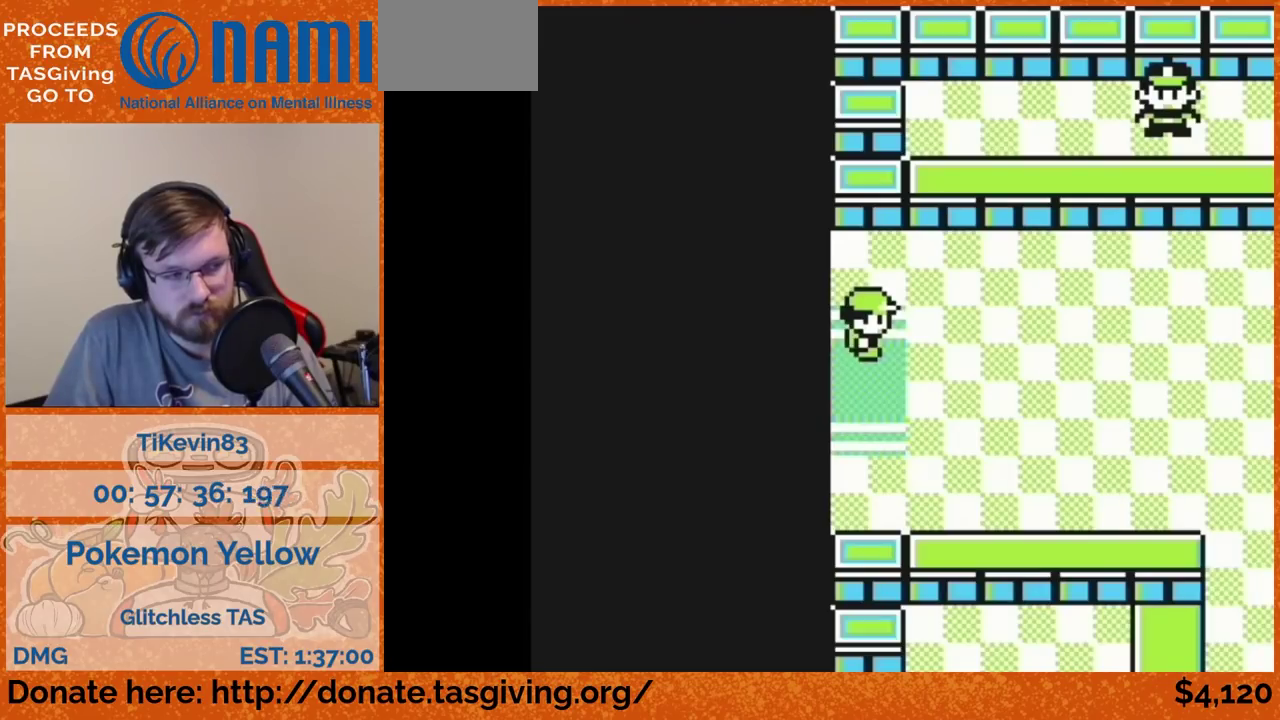
Gameplay with a controller (Nintendo layout); each line is a JSON object with the inputs held at the frame after it. "events" lists button and stick changes between this image and that frame as [ms after this image, input, new state], when the widget could be followed in between. Not read: L3 R3.
{"buttons": ["DPAD_RIGHT"], "events": []}
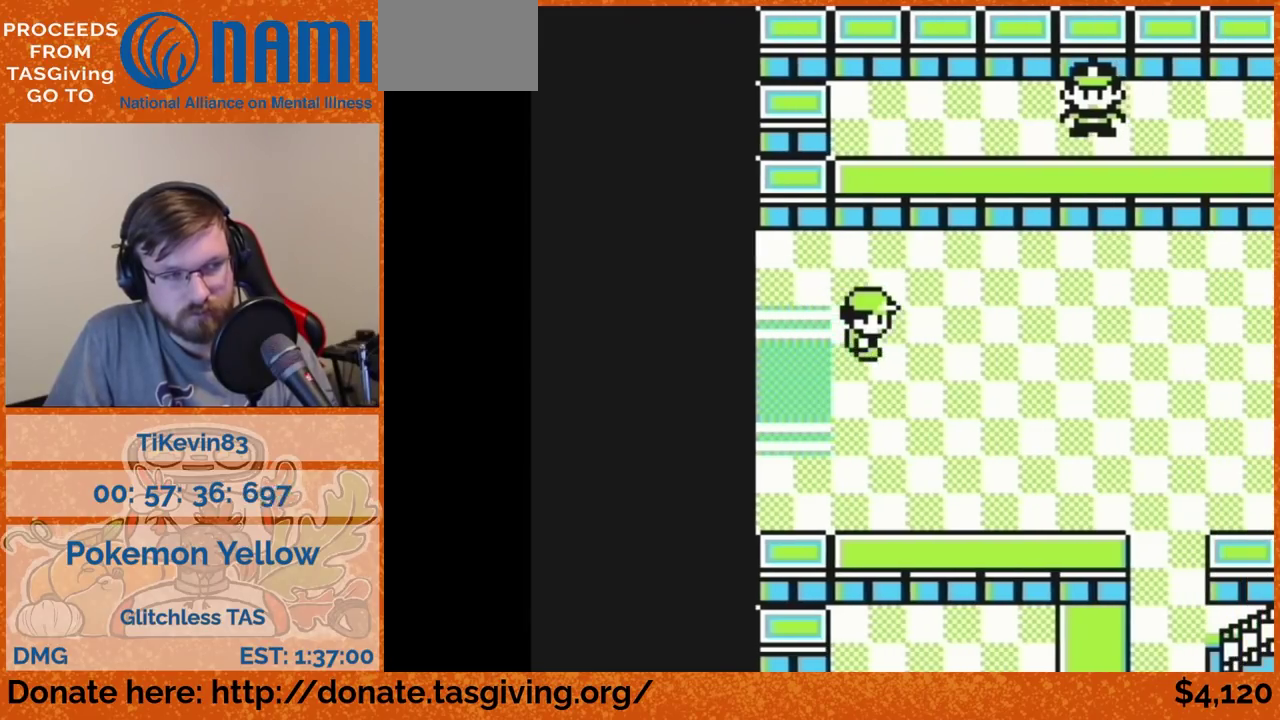
{"buttons": ["DPAD_RIGHT"], "events": []}
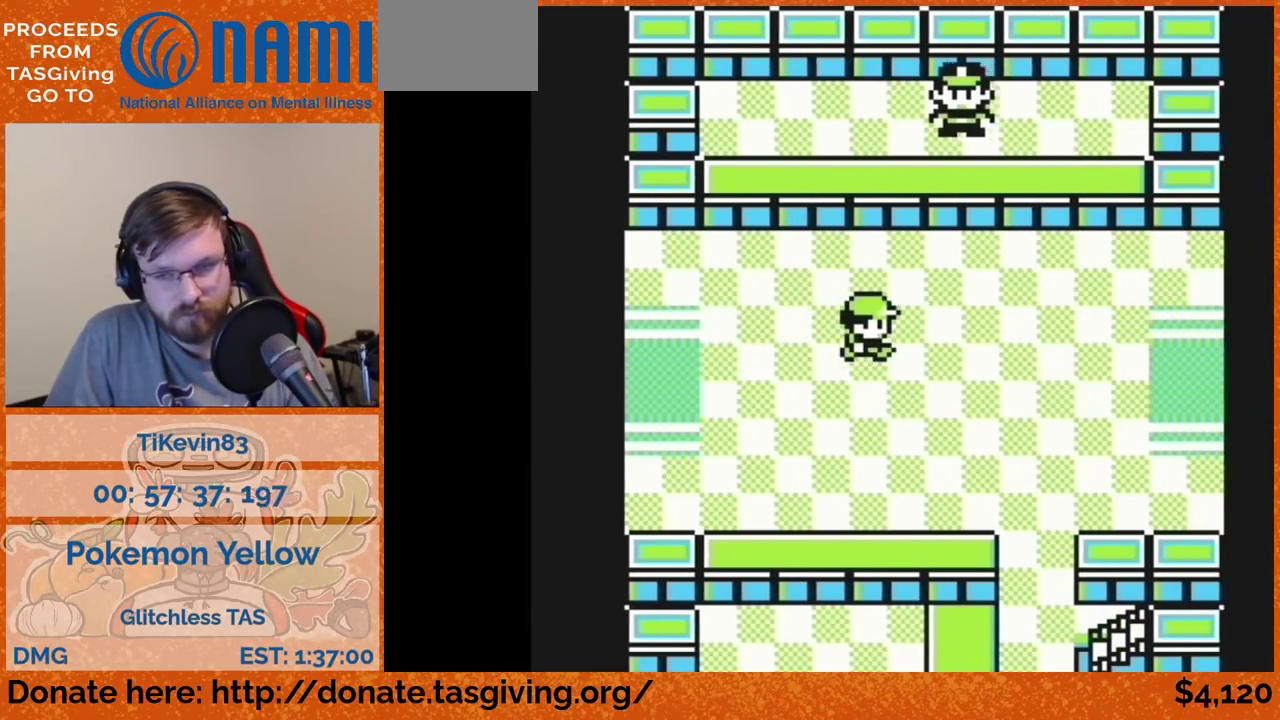
{"buttons": ["DPAD_RIGHT"], "events": []}
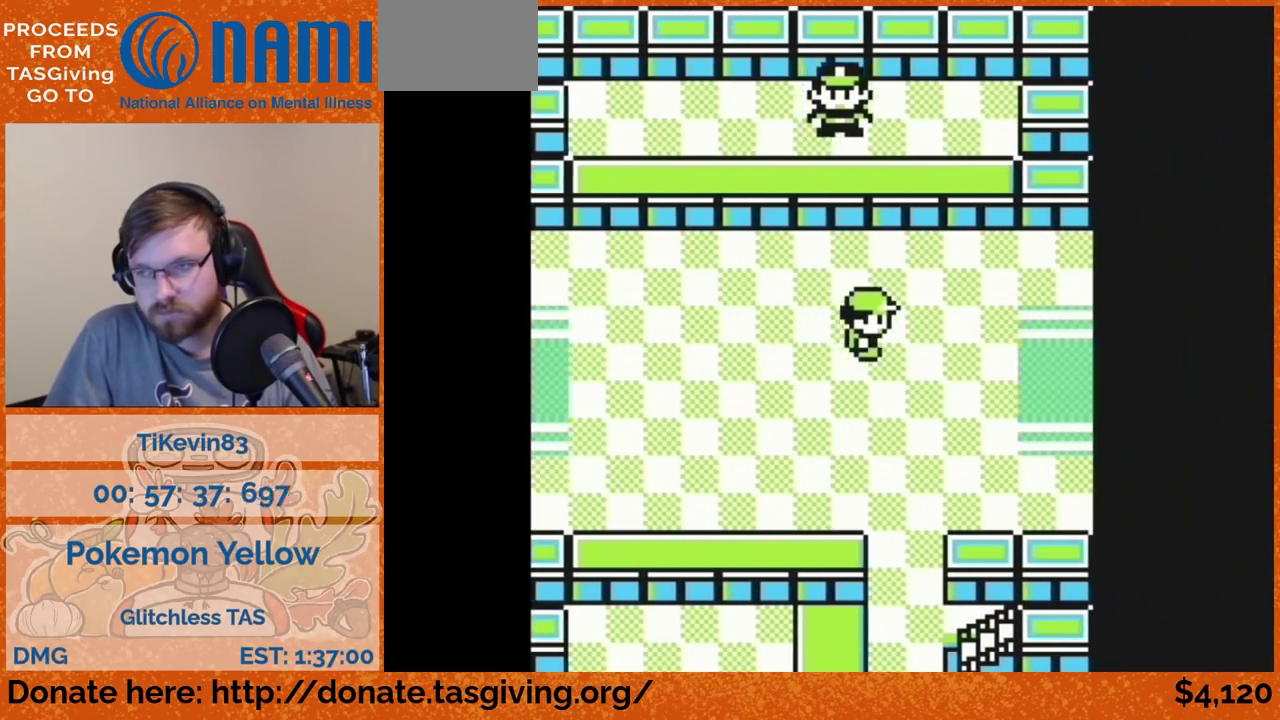
{"buttons": ["DPAD_RIGHT"], "events": []}
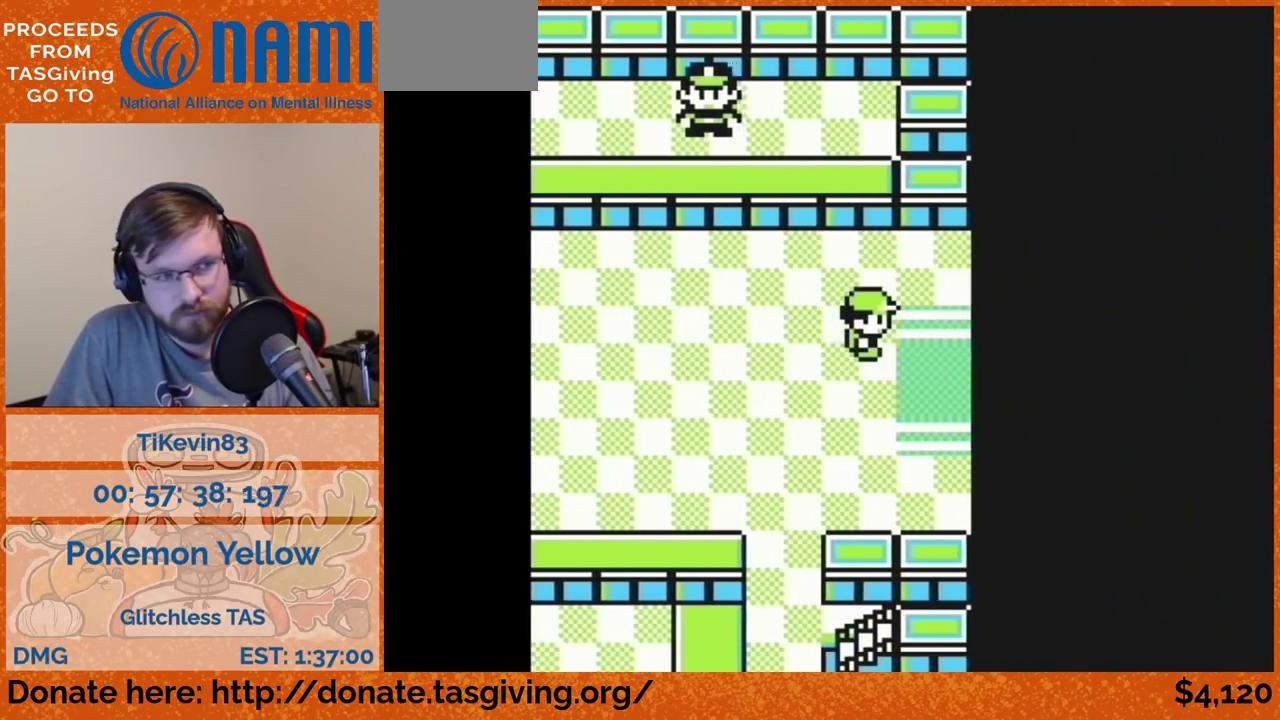
{"buttons": [], "events": [[267, "DPAD_RIGHT", "up"]]}
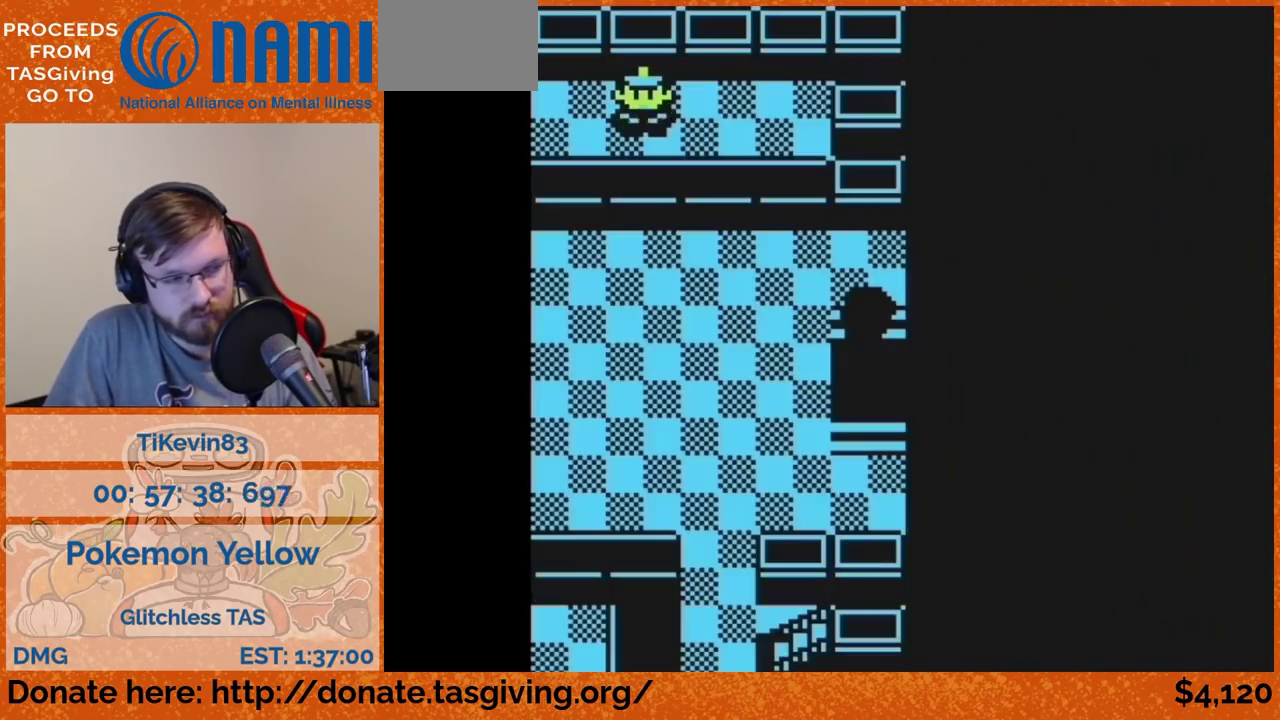
{"buttons": [], "events": []}
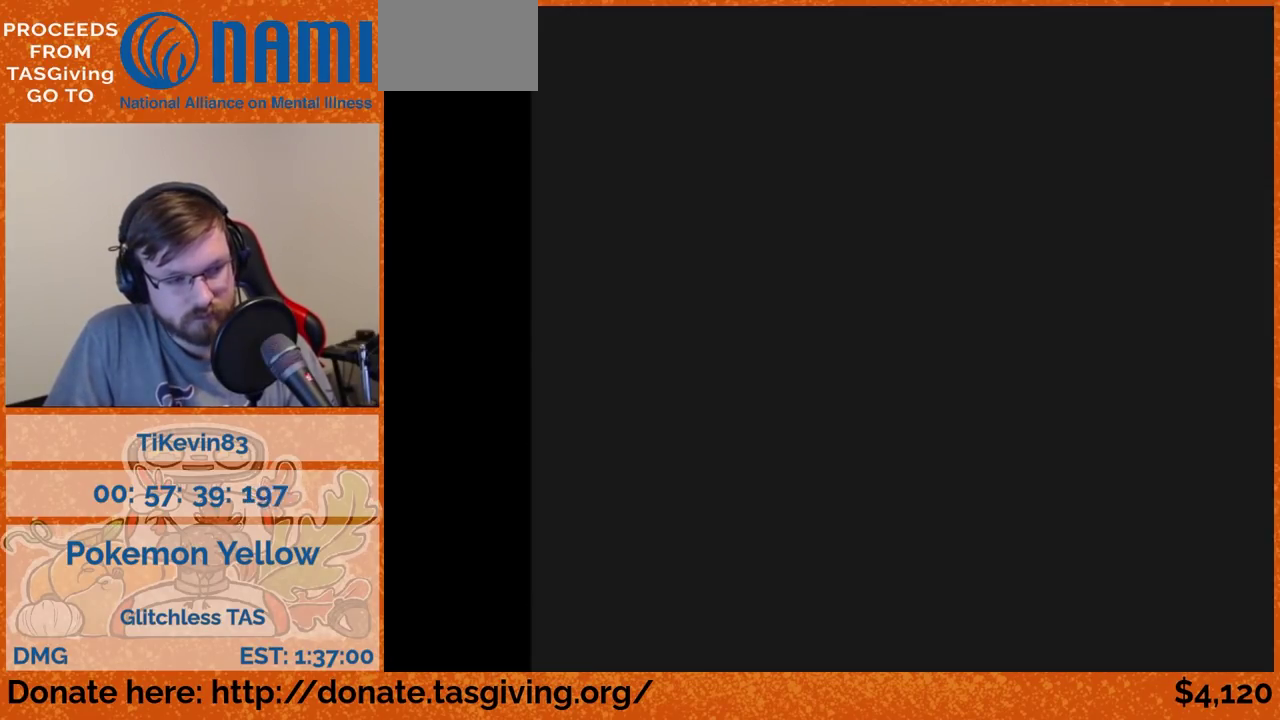
{"buttons": [], "events": []}
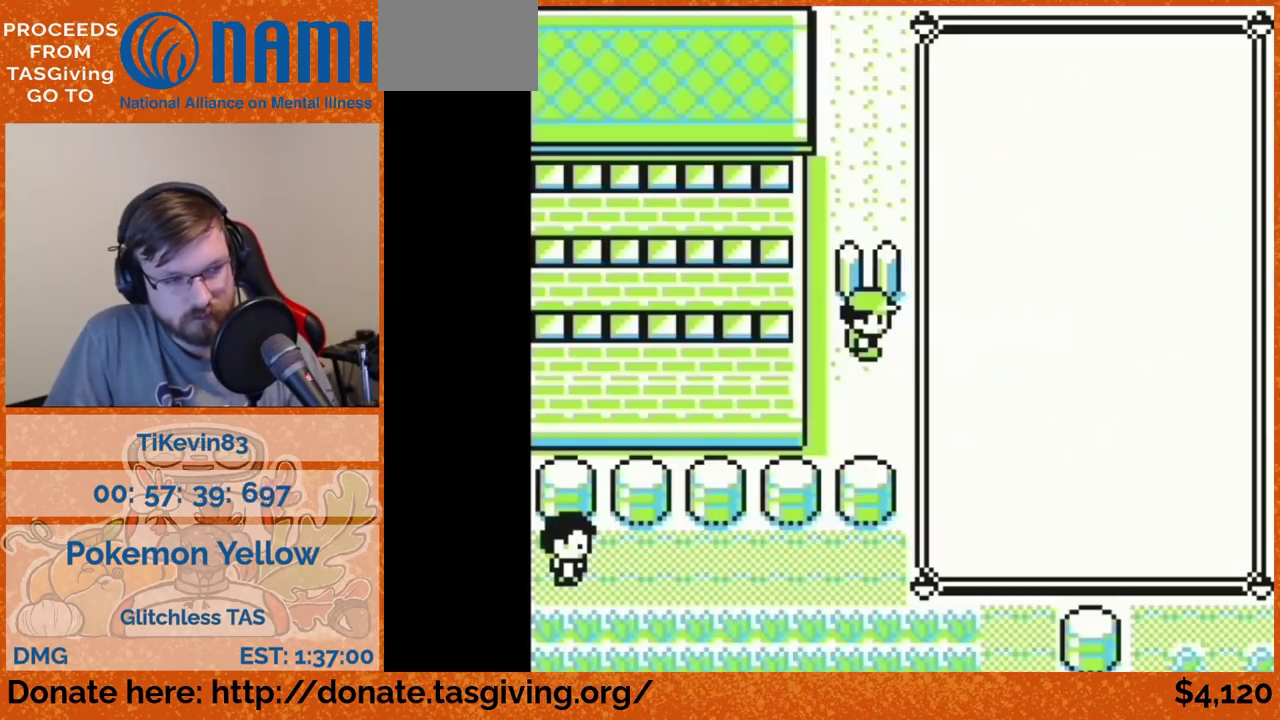
{"buttons": [], "events": []}
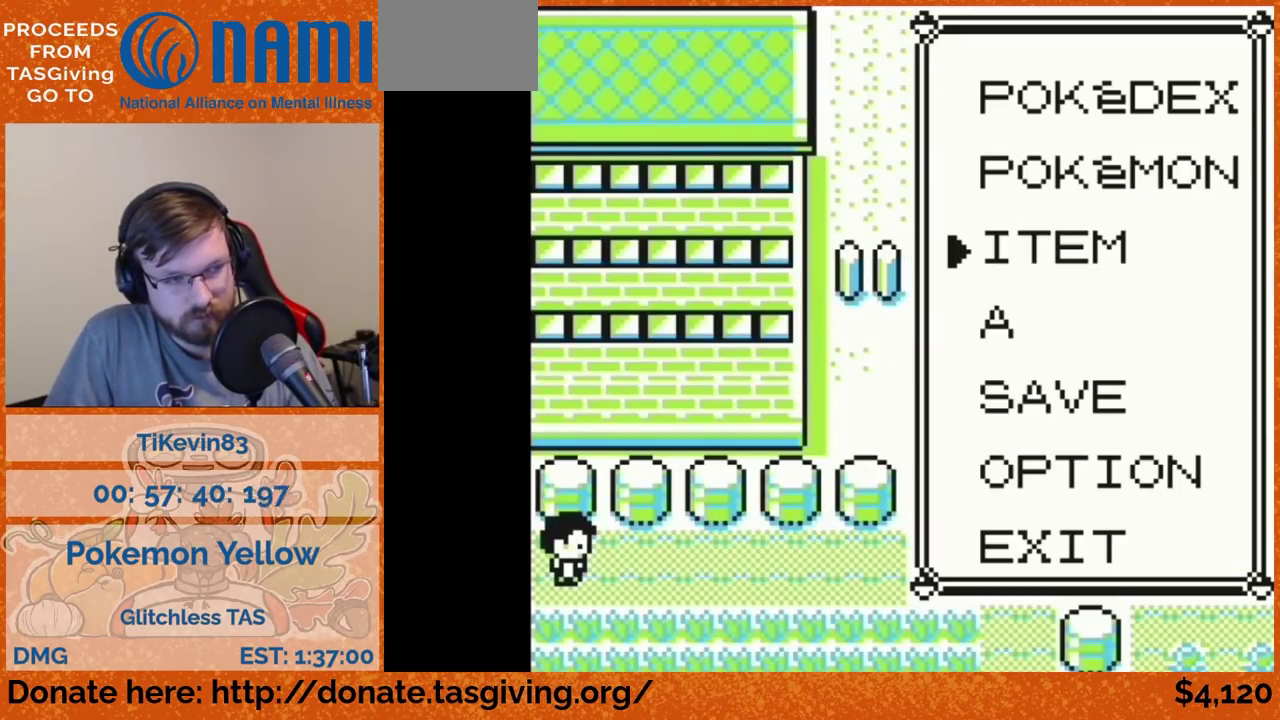
{"buttons": [], "events": []}
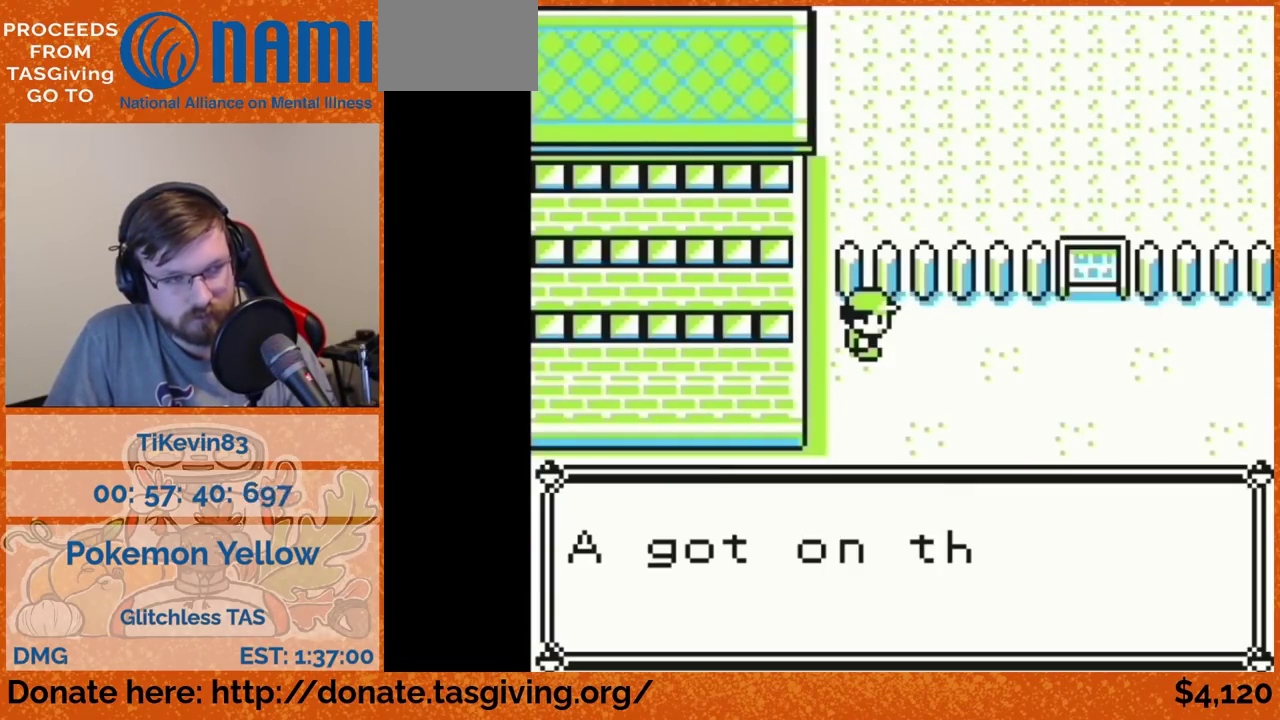
{"buttons": ["DPAD_RIGHT"], "events": [[167, "DPAD_RIGHT", "down"]]}
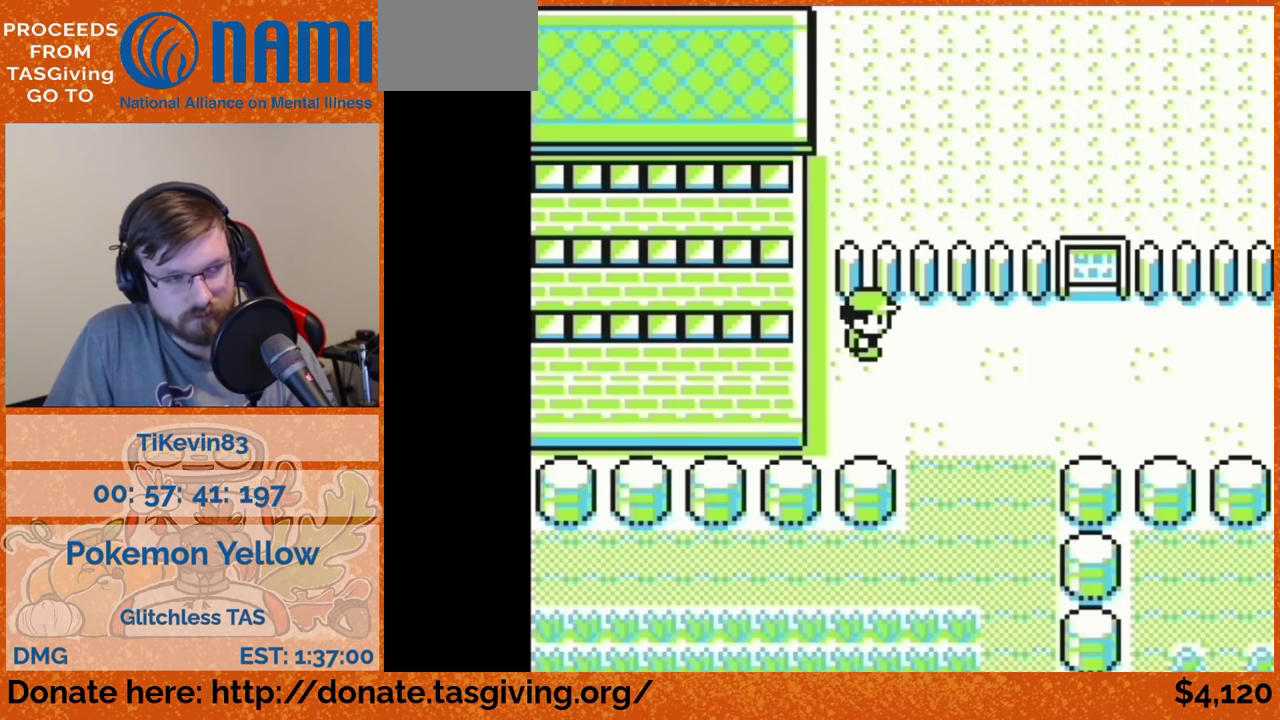
{"buttons": ["DPAD_RIGHT"], "events": []}
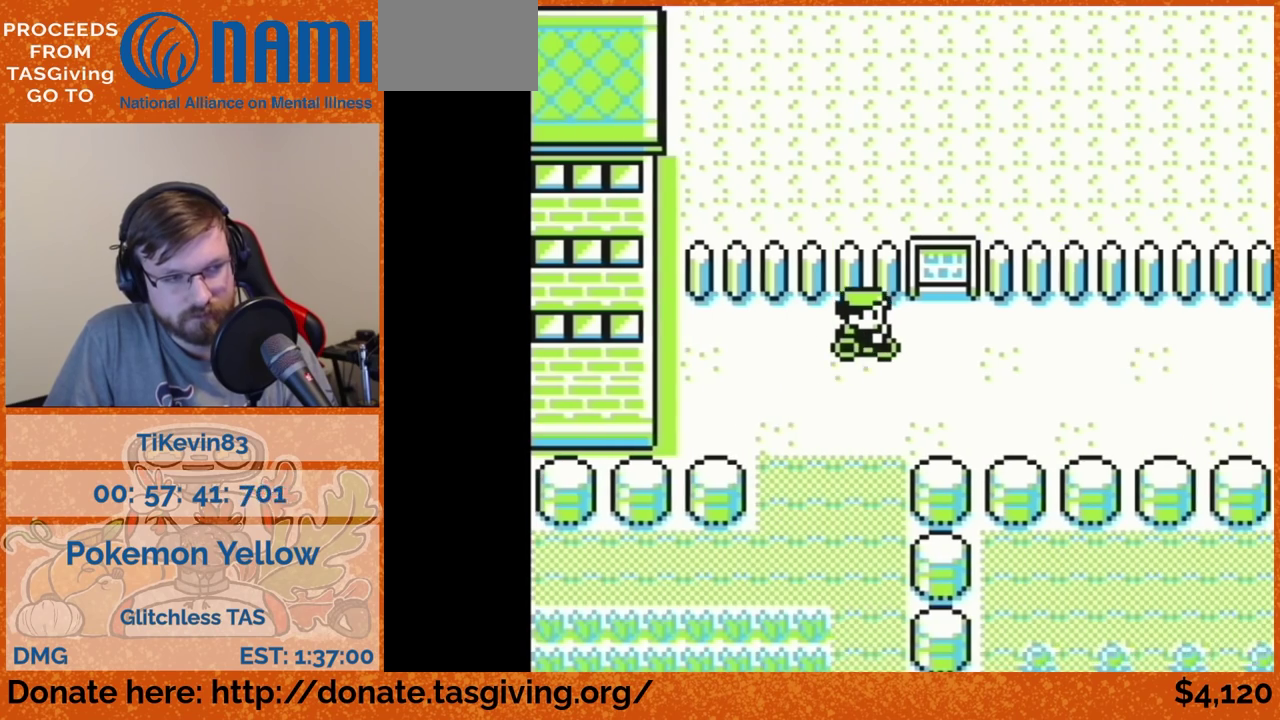
{"buttons": ["DPAD_RIGHT"], "events": []}
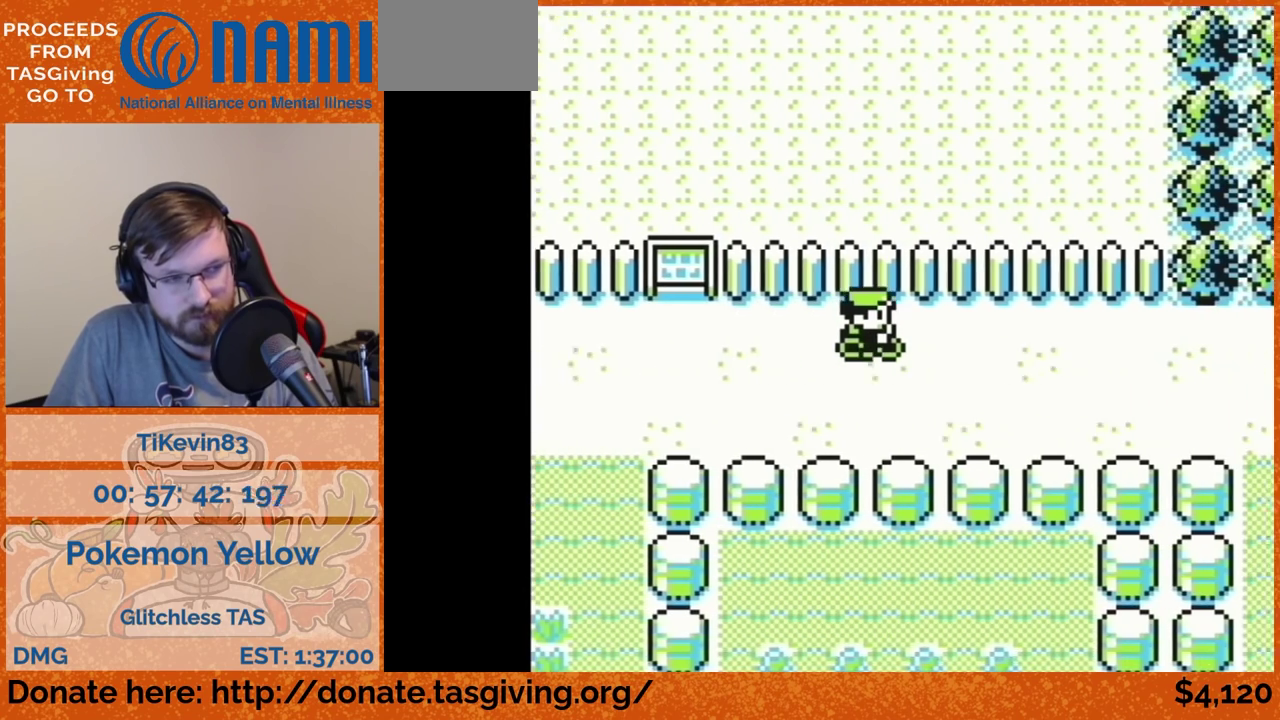
{"buttons": ["DPAD_RIGHT"], "events": []}
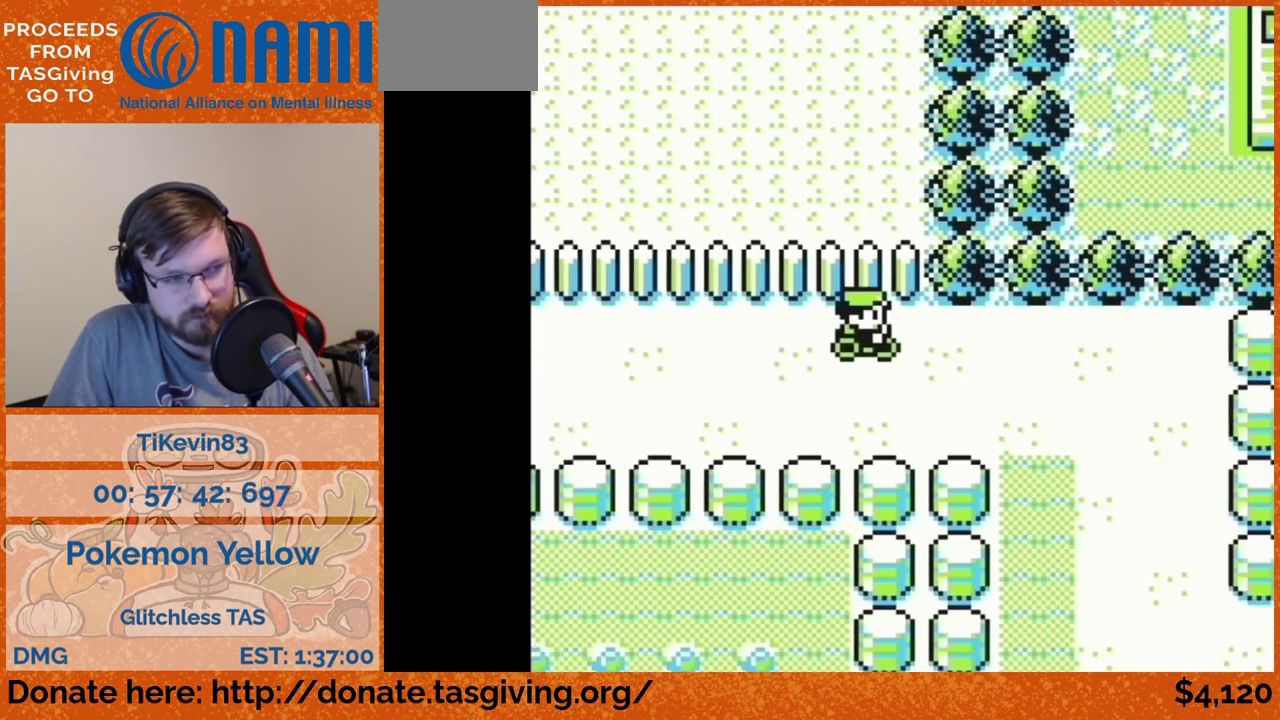
{"buttons": ["DPAD_RIGHT"], "events": []}
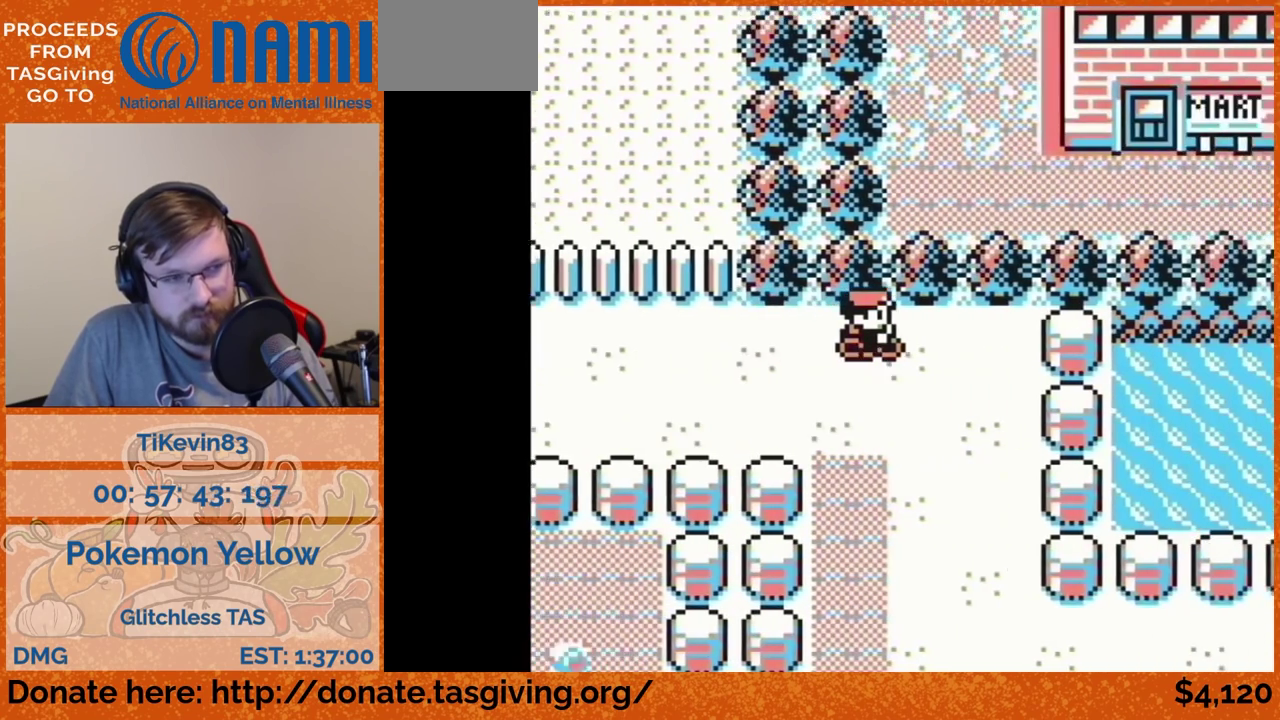
{"buttons": ["DPAD_DOWN"], "events": [[67, "DPAD_DOWN", "down"], [67, "DPAD_RIGHT", "up"]]}
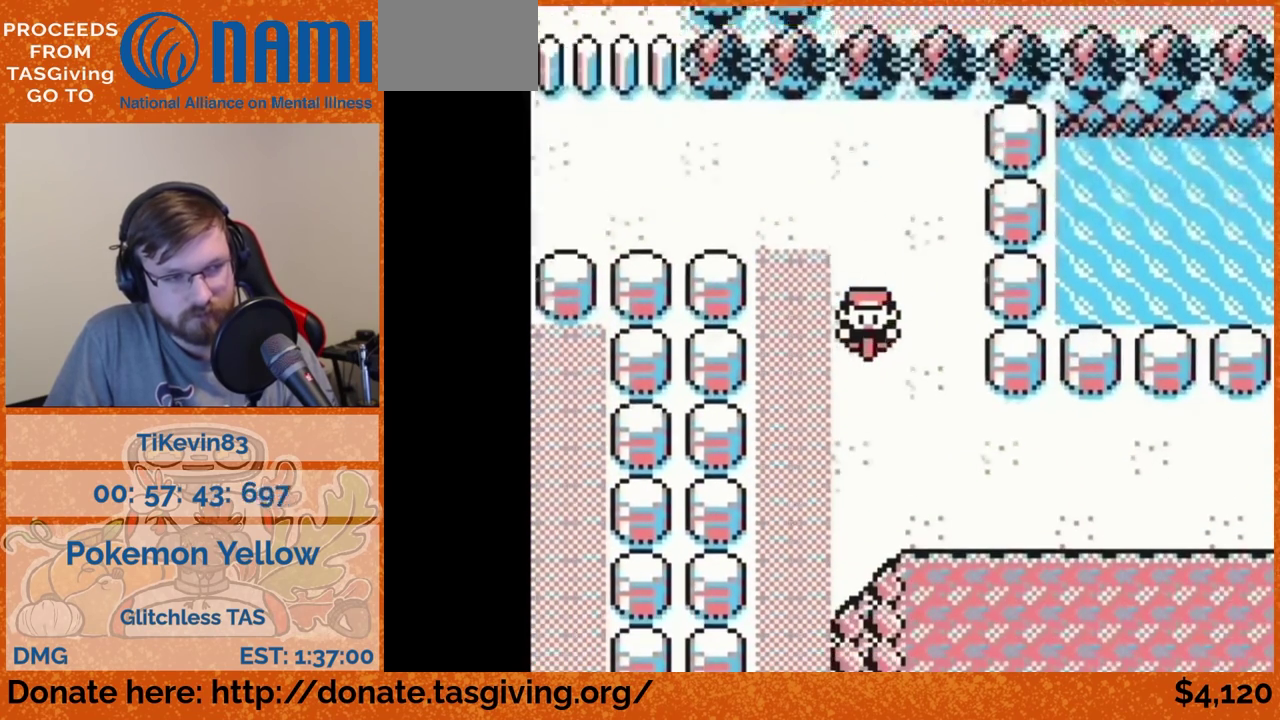
{"buttons": ["DPAD_RIGHT"], "events": [[117, "DPAD_DOWN", "up"], [117, "DPAD_RIGHT", "down"]]}
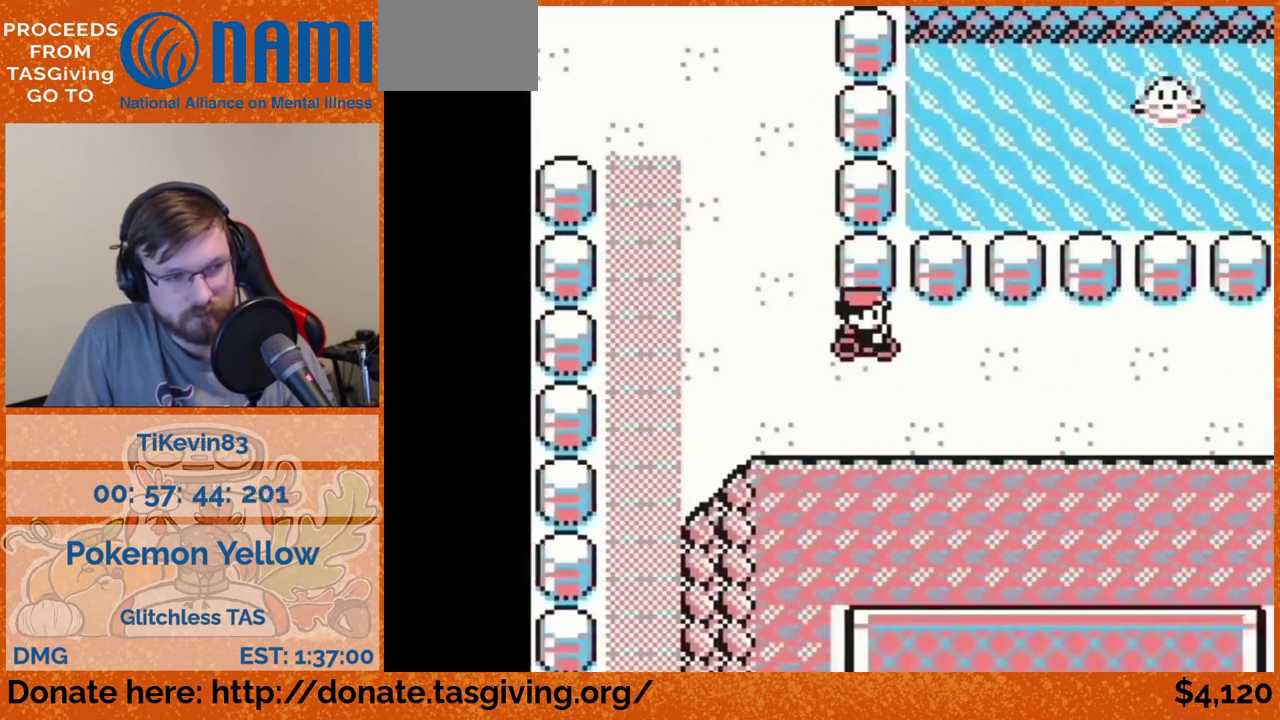
{"buttons": ["DPAD_RIGHT"], "events": []}
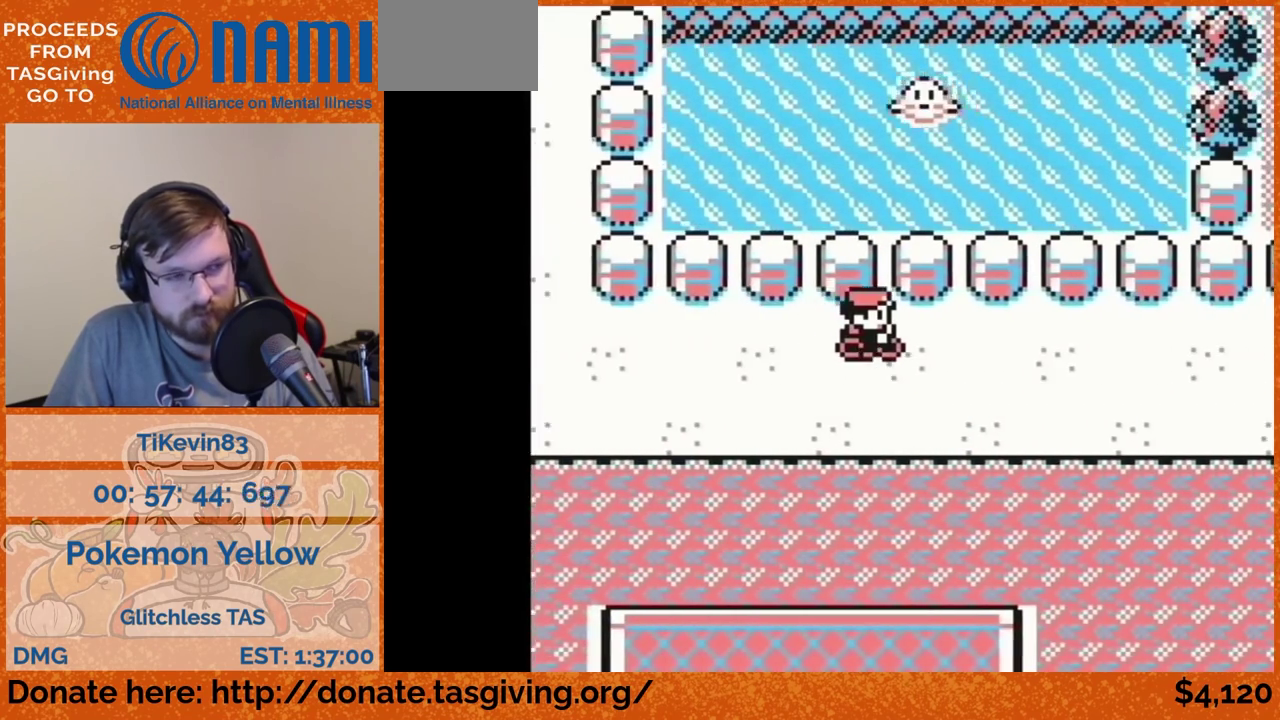
{"buttons": ["DPAD_RIGHT"], "events": []}
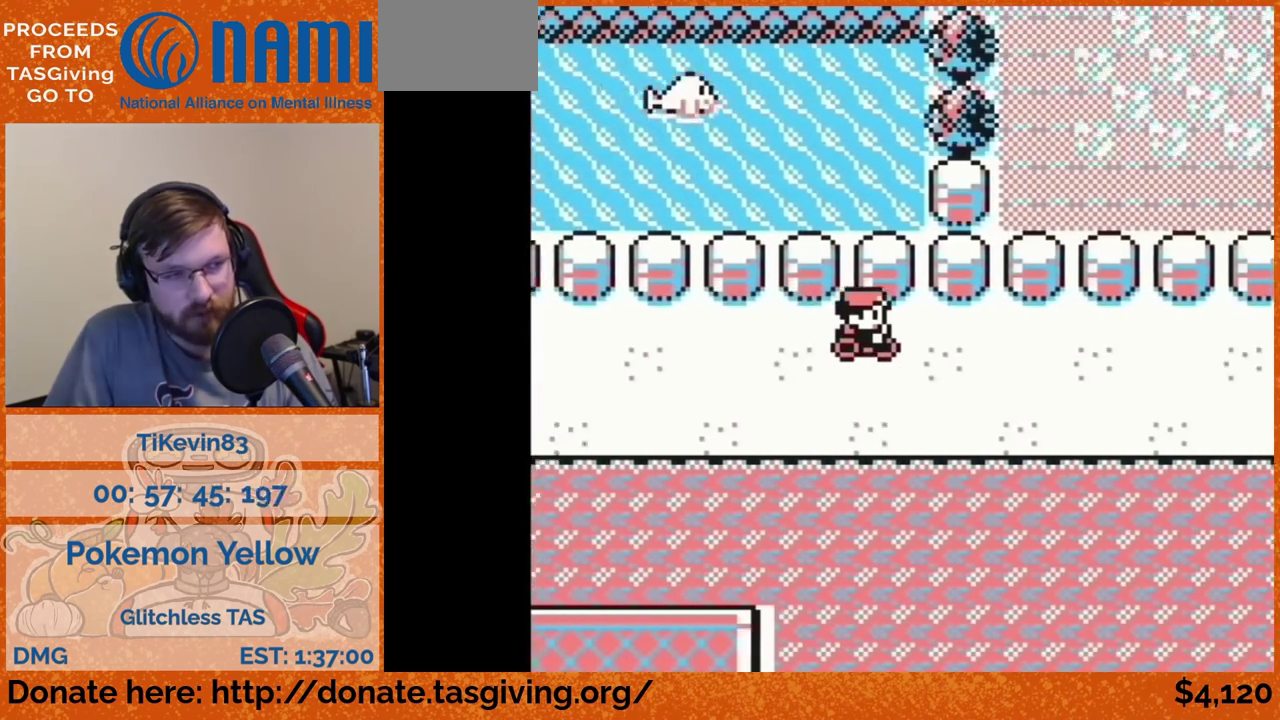
{"buttons": ["DPAD_RIGHT"], "events": []}
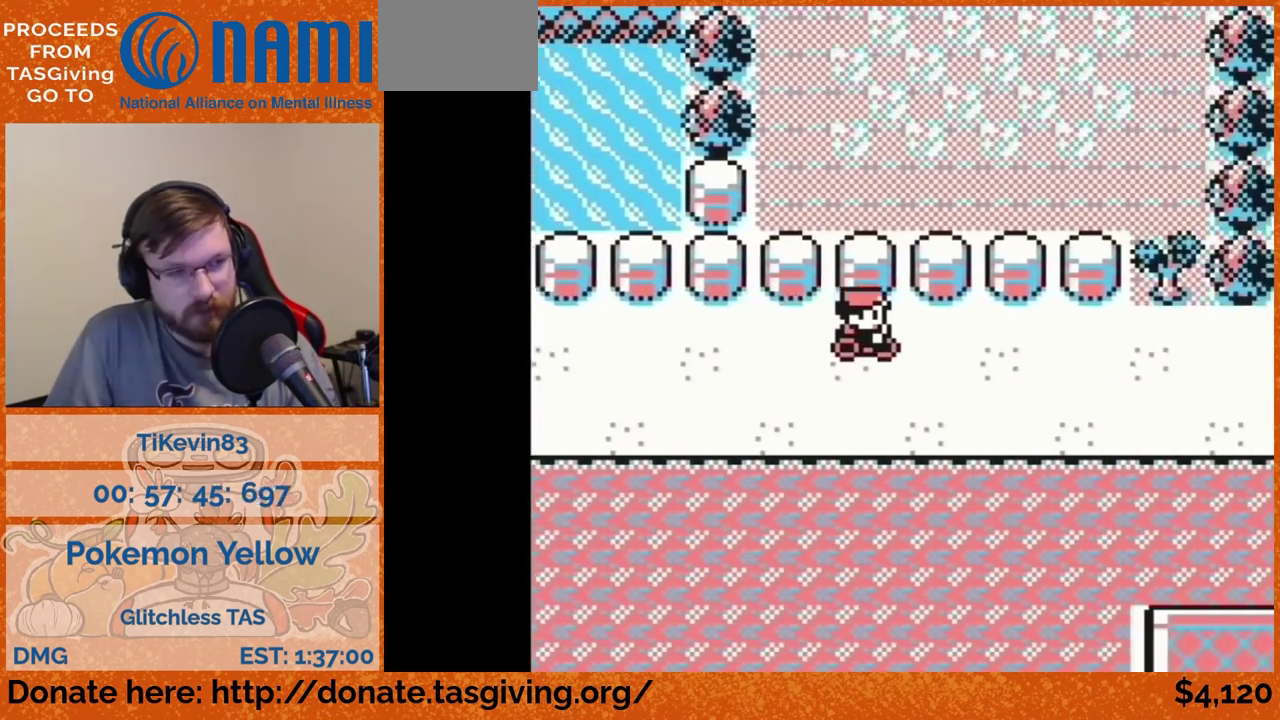
{"buttons": ["DPAD_RIGHT"], "events": []}
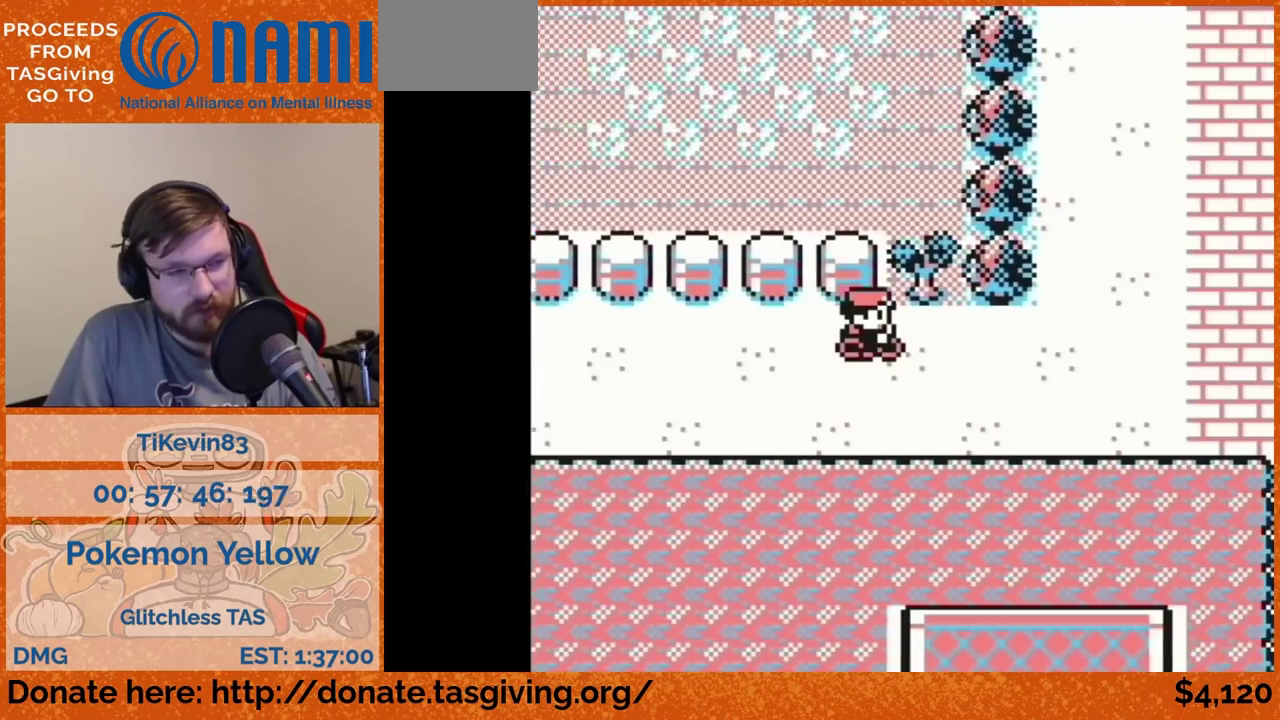
{"buttons": ["DPAD_RIGHT"], "events": []}